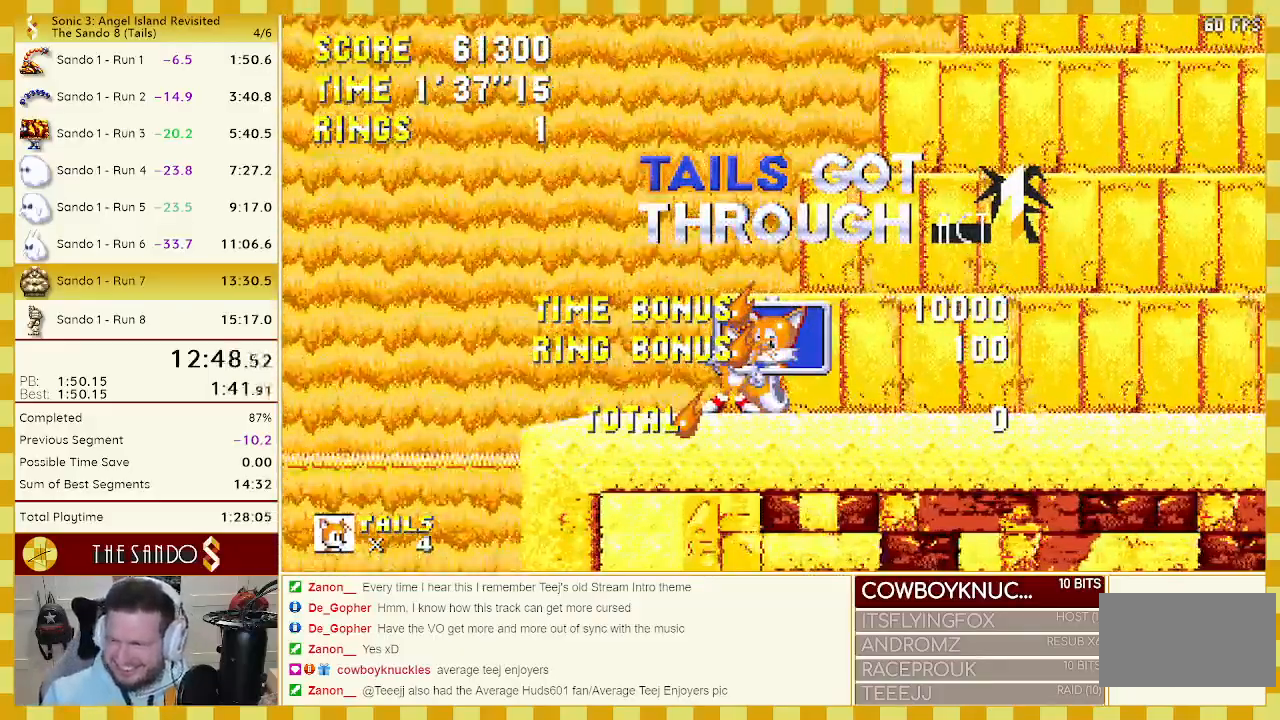
Gameplay with a controller (Xbox layout); each line is a JSON object with the inputs held at the frame after it. "events" lists button and stick changes between this image and that frame as [ms after this image, input, new state], when the widget could be followed in between. Not read: L1 L2 L3 R1 R2 R3 START.
{"buttons": ["A"], "events": [[50, "A", "down"]]}
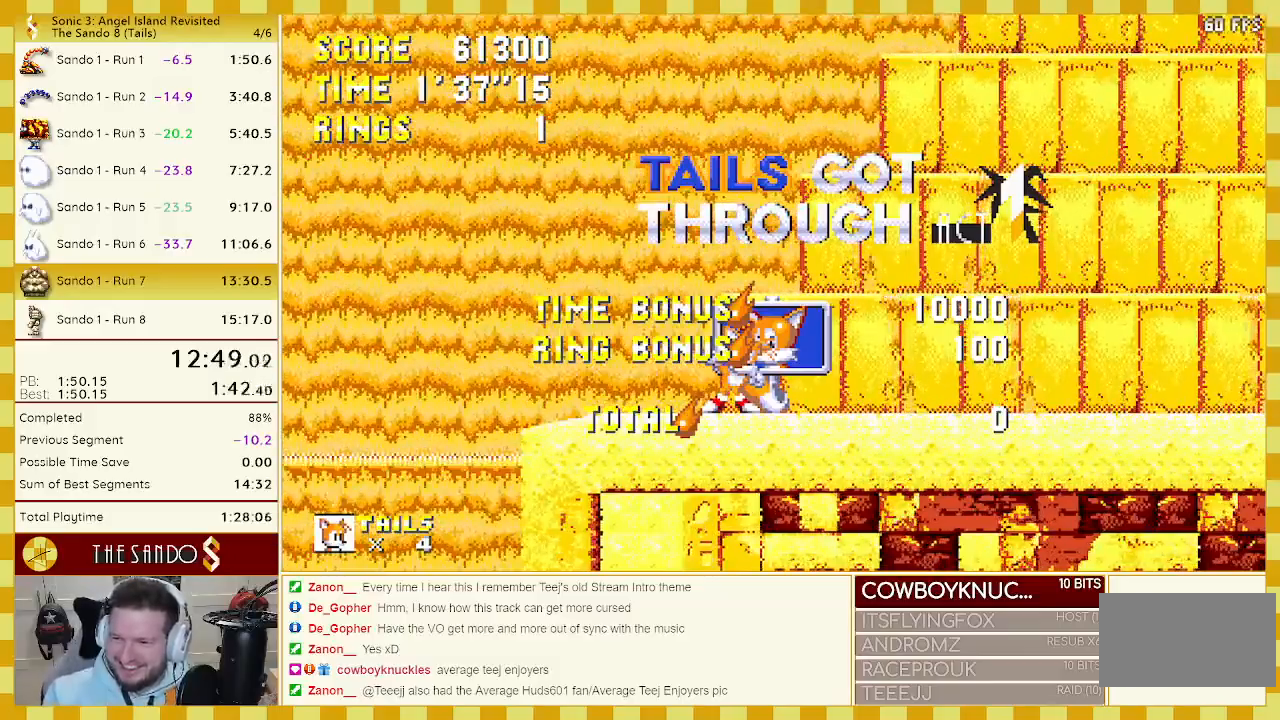
{"buttons": ["A"], "events": []}
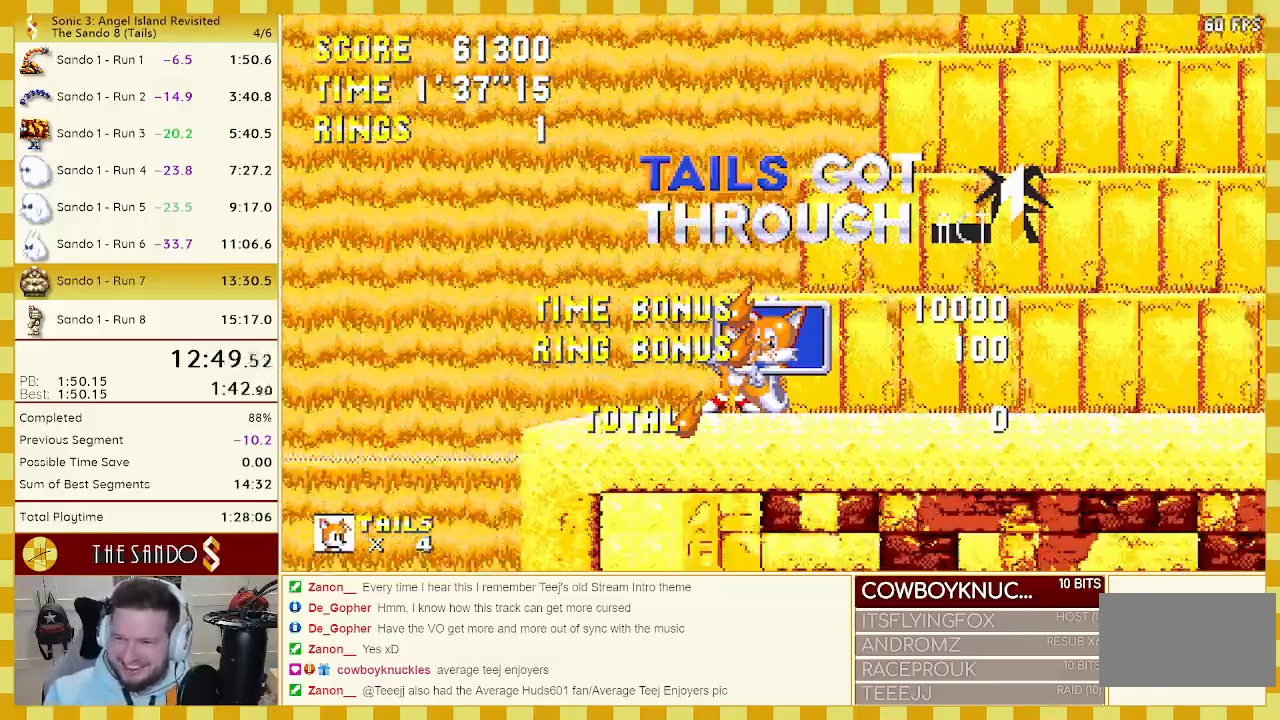
{"buttons": ["A"], "events": []}
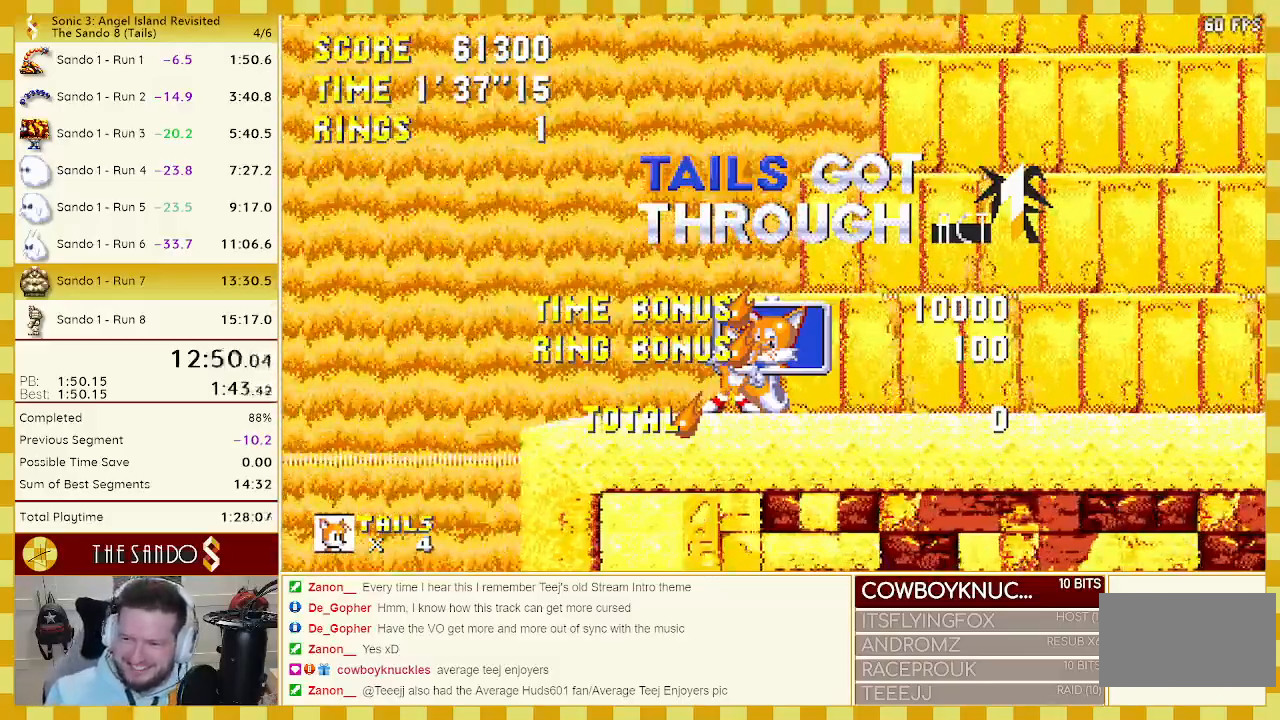
{"buttons": ["A"], "events": []}
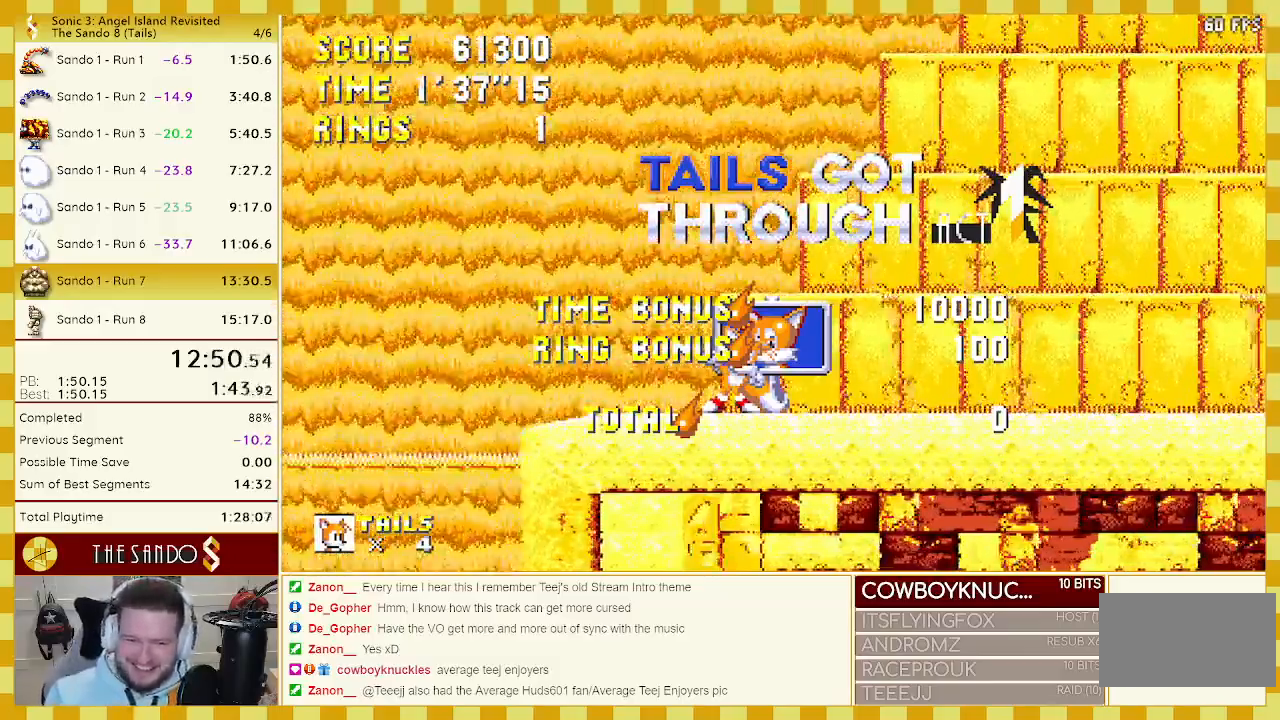
{"buttons": ["A"], "events": []}
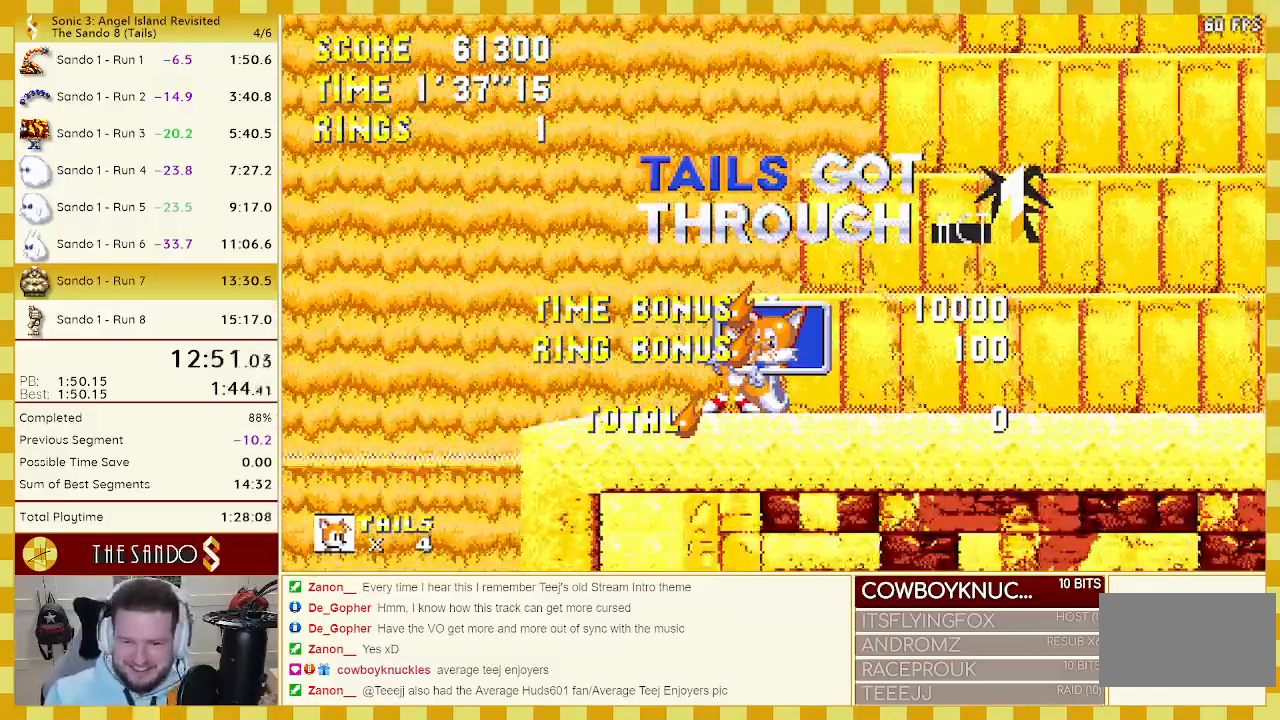
{"buttons": ["A"], "events": []}
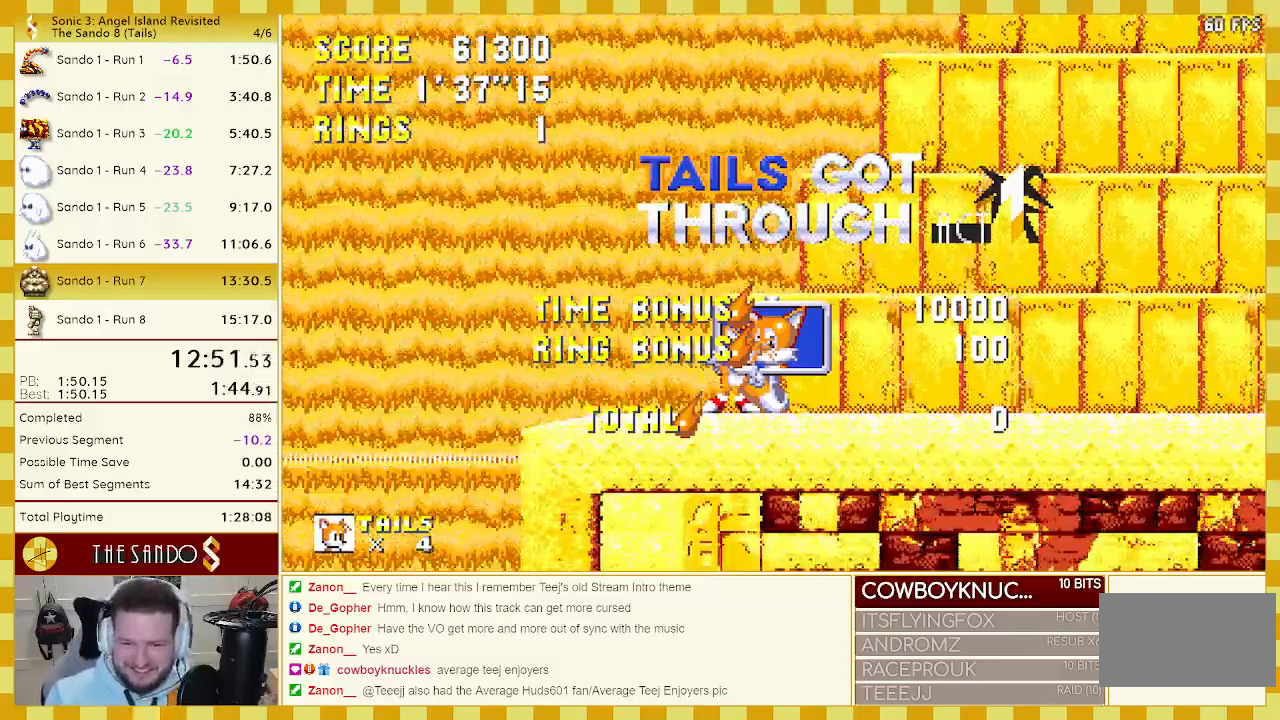
{"buttons": ["A"], "events": []}
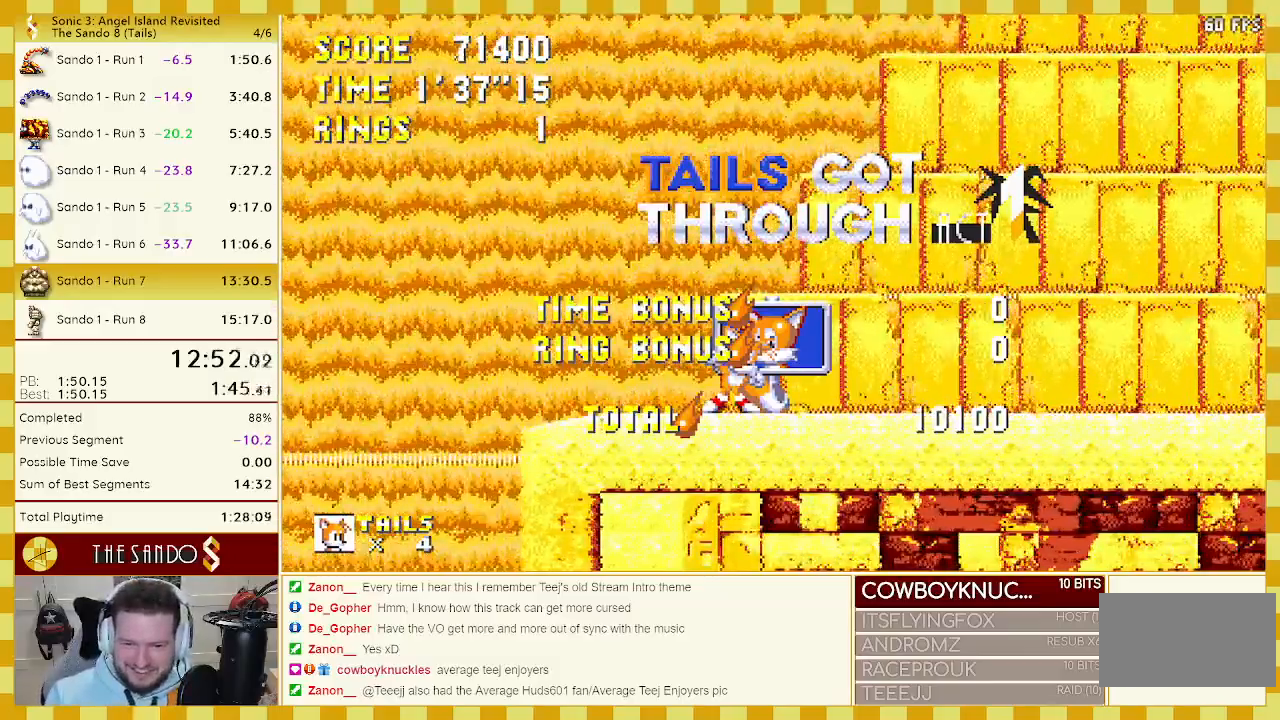
{"buttons": [], "events": [[300, "A", "up"]]}
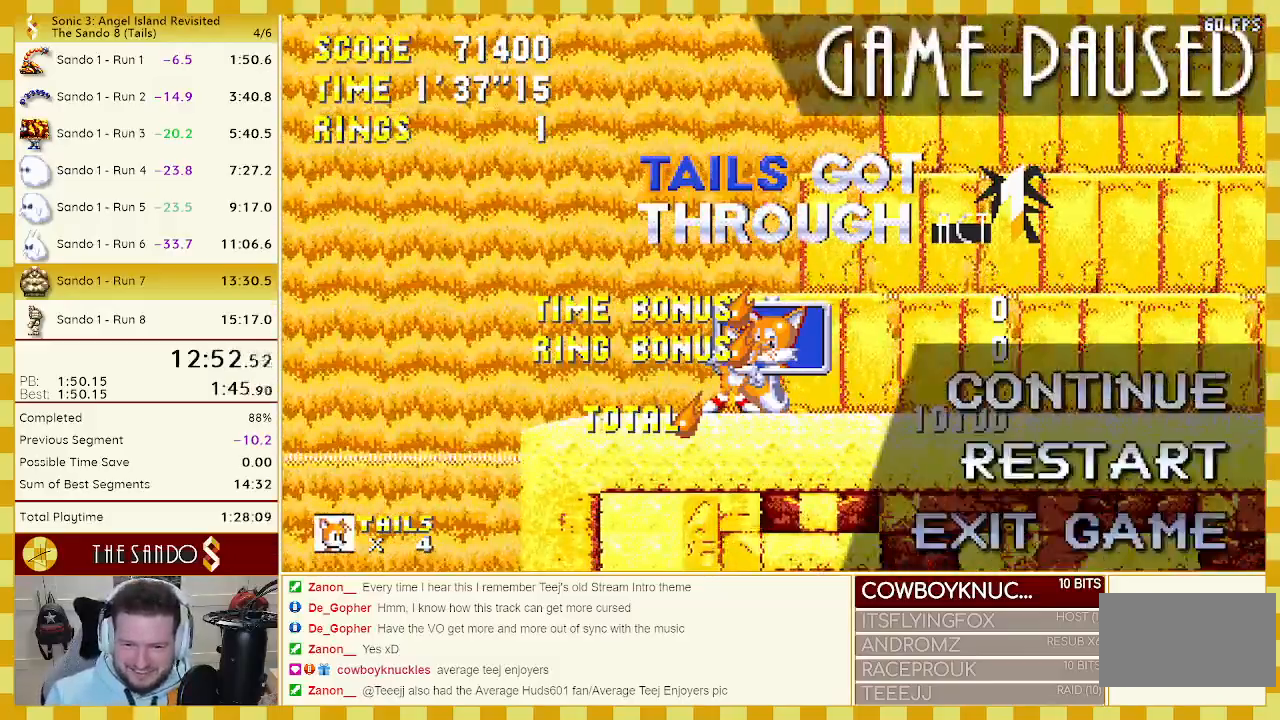
{"buttons": [], "events": [[17, "DPAD_DOWN", "down"], [83, "DPAD_DOWN", "up"], [200, "DPAD_DOWN", "down"], [267, "DPAD_DOWN", "up"], [333, "DPAD_DOWN", "down"], [417, "DPAD_DOWN", "up"]]}
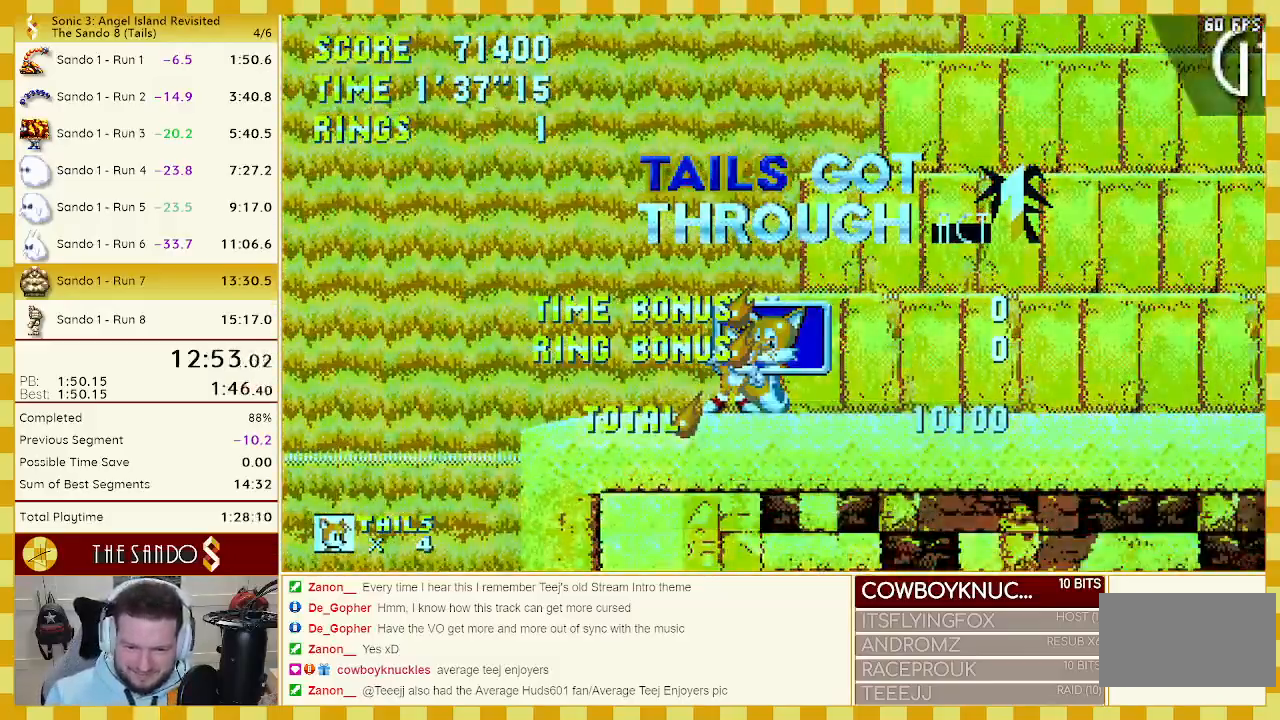
{"buttons": [], "events": []}
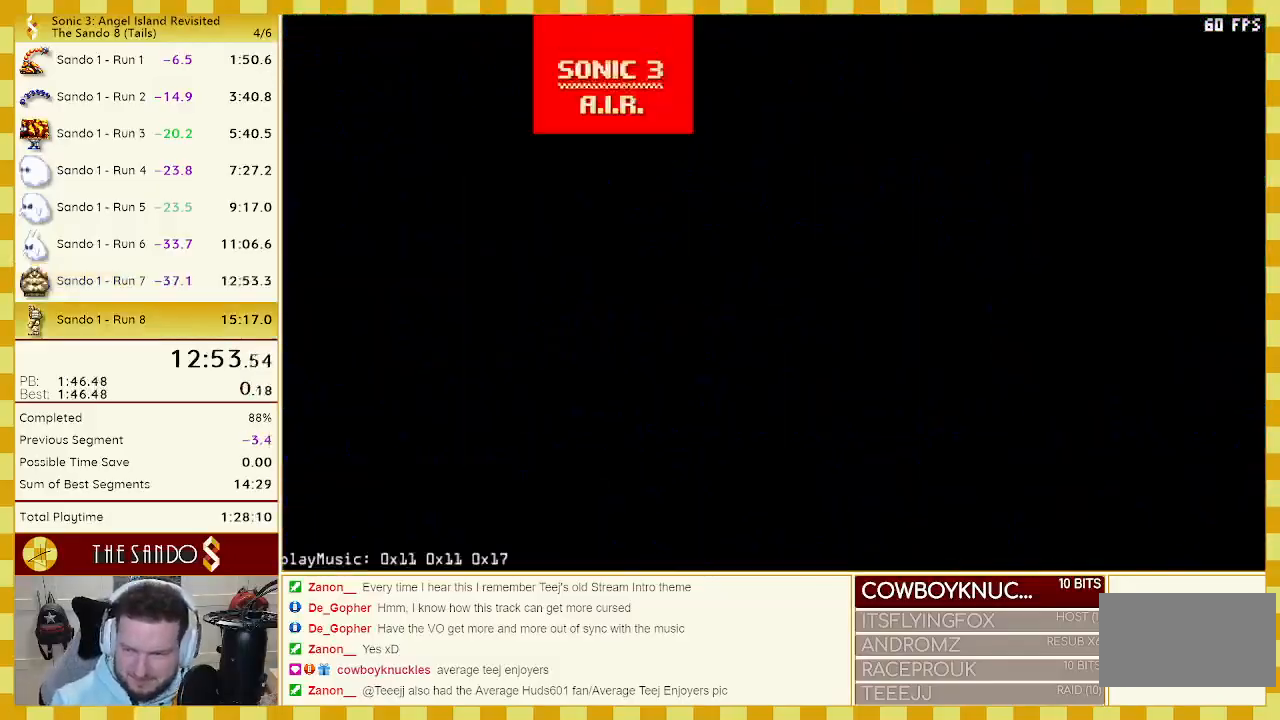
{"buttons": ["A", "DPAD_RIGHT"], "events": [[33, "DPAD_RIGHT", "down"], [217, "C", "down"], [283, "A", "down"], [317, "C", "up"], [367, "A", "up"], [400, "B", "down"], [400, "C", "down"], [467, "A", "down"], [467, "B", "up"], [467, "C", "up"]]}
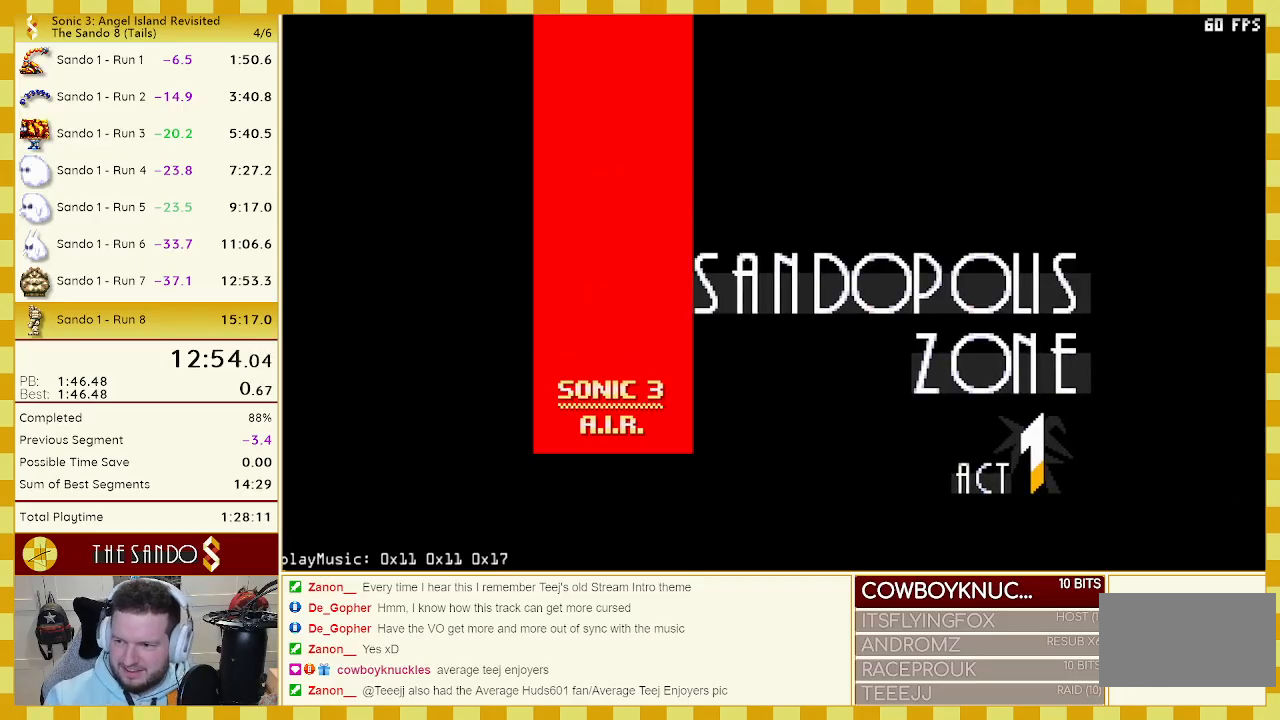
{"buttons": ["A", "C", "DPAD_RIGHT"], "events": [[33, "A", "up"], [33, "B", "down"], [33, "C", "down"], [117, "A", "down"], [117, "B", "up"], [117, "C", "up"], [150, "A", "up"], [183, "B", "down"], [183, "C", "down"], [217, "C", "up"], [233, "A", "down"], [267, "B", "up"], [300, "A", "up"], [300, "C", "down"], [333, "B", "down"], [367, "A", "down"], [367, "B", "up"], [367, "C", "up"], [433, "A", "up"], [433, "C", "down"], [500, "A", "down"]]}
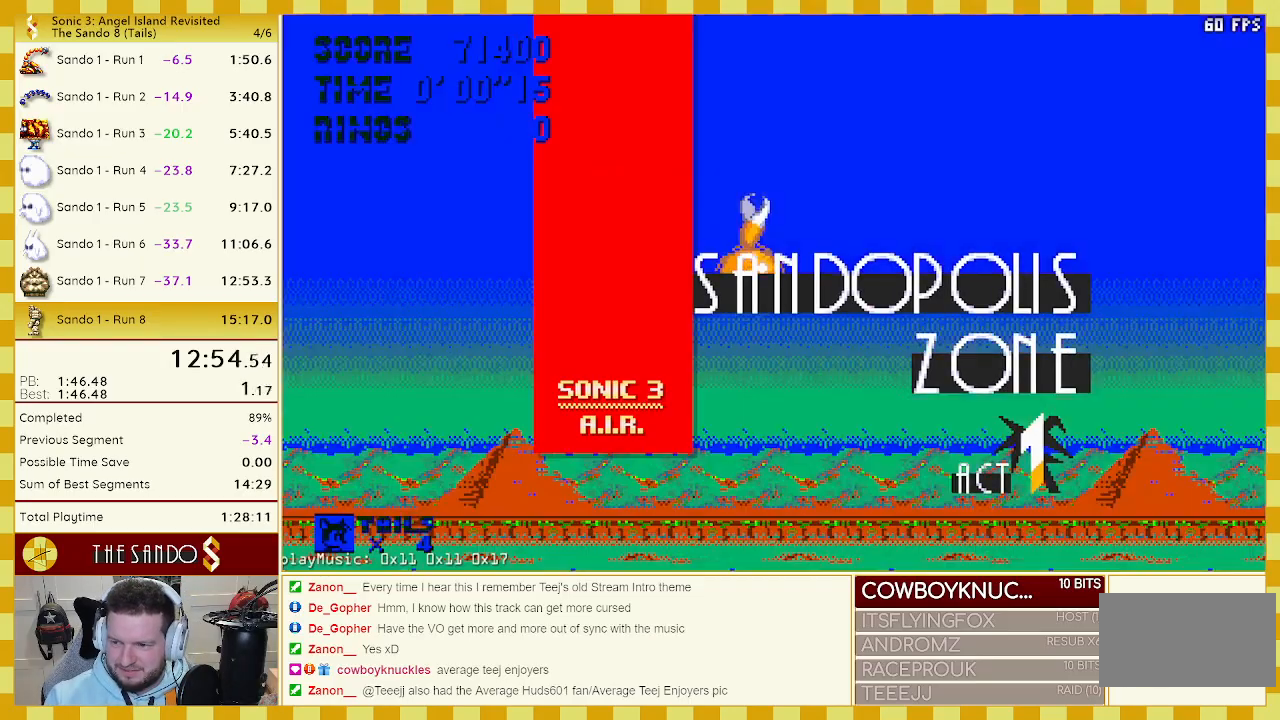
{"buttons": ["B", "C", "DPAD_RIGHT"], "events": [[17, "C", "up"], [83, "A", "up"], [83, "B", "down"], [83, "C", "down"], [117, "A", "down"], [117, "C", "up"], [133, "B", "up"], [200, "A", "up"], [200, "B", "down"], [200, "C", "down"], [233, "B", "up"], [233, "C", "up"], [267, "A", "down"], [333, "A", "up"], [333, "B", "down"], [333, "C", "down"], [367, "A", "down"], [367, "B", "up"], [367, "C", "up"], [450, "A", "up"], [450, "B", "down"], [450, "C", "down"]]}
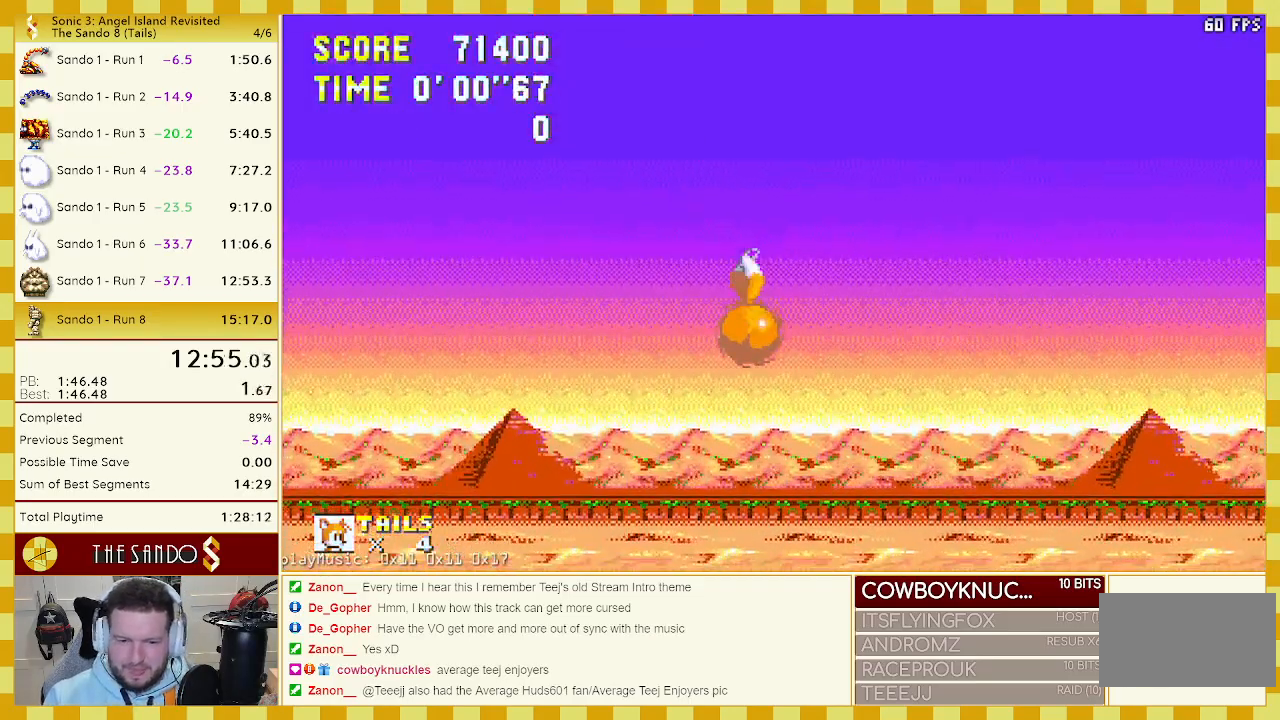
{"buttons": ["B", "C", "DPAD_RIGHT"], "events": [[17, "A", "down"], [17, "C", "up"], [67, "C", "down"], [100, "B", "up"], [133, "C", "up"], [167, "C", "down"], [200, "B", "down"], [233, "B", "up"], [233, "C", "up"], [300, "B", "down"], [317, "A", "up"], [317, "C", "down"], [350, "C", "up"], [383, "A", "down"], [433, "C", "down"], [467, "A", "up"]]}
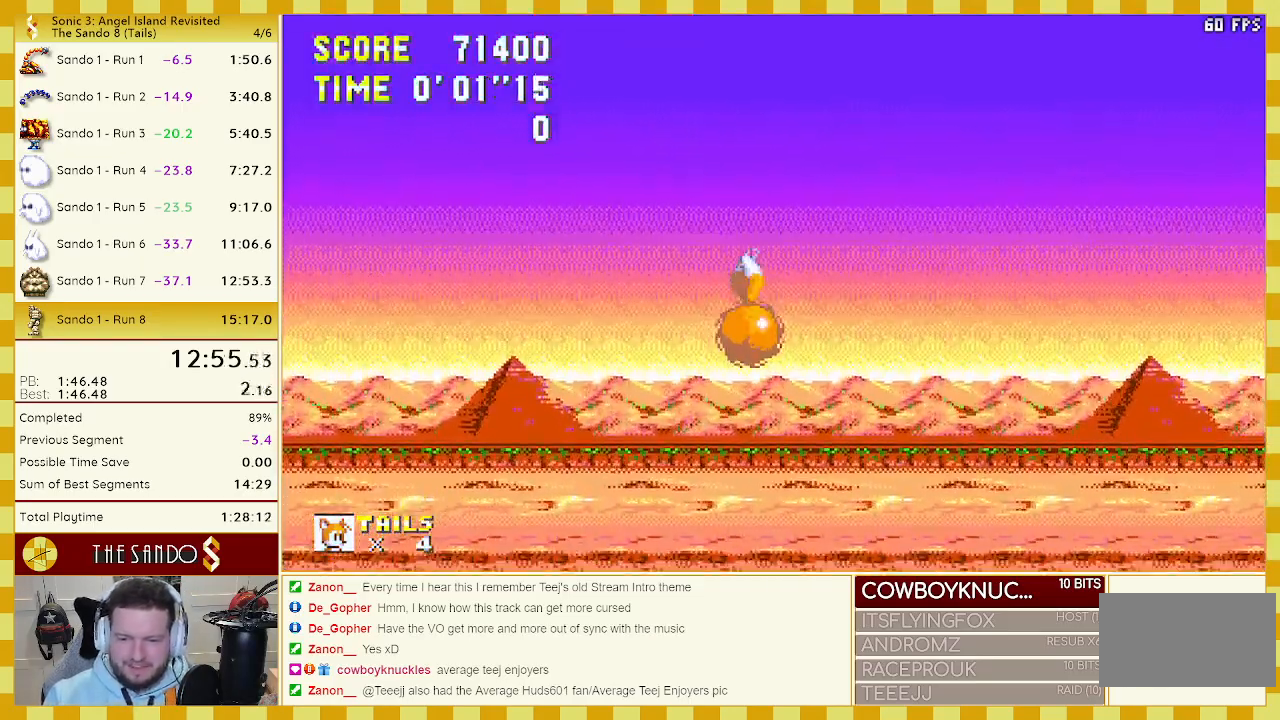
{"buttons": ["B", "C", "DPAD_RIGHT"], "events": [[33, "A", "down"], [67, "A", "up"], [100, "A", "down"], [100, "C", "up"], [167, "A", "up"], [167, "C", "down"], [233, "A", "down"], [283, "A", "up"], [333, "A", "down"], [400, "A", "up"], [400, "B", "up"], [450, "A", "down"], [450, "B", "down"], [500, "A", "up"]]}
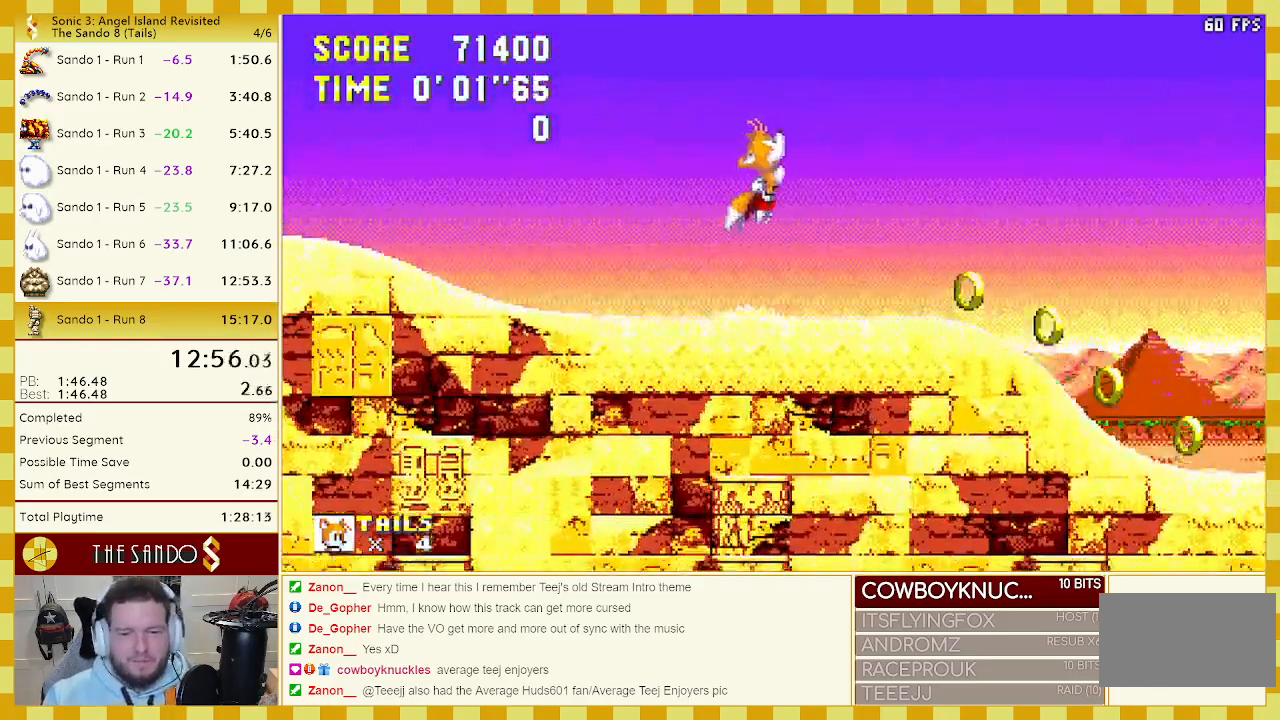
{"buttons": ["DPAD_RIGHT"], "events": [[33, "B", "up"], [67, "C", "up"]]}
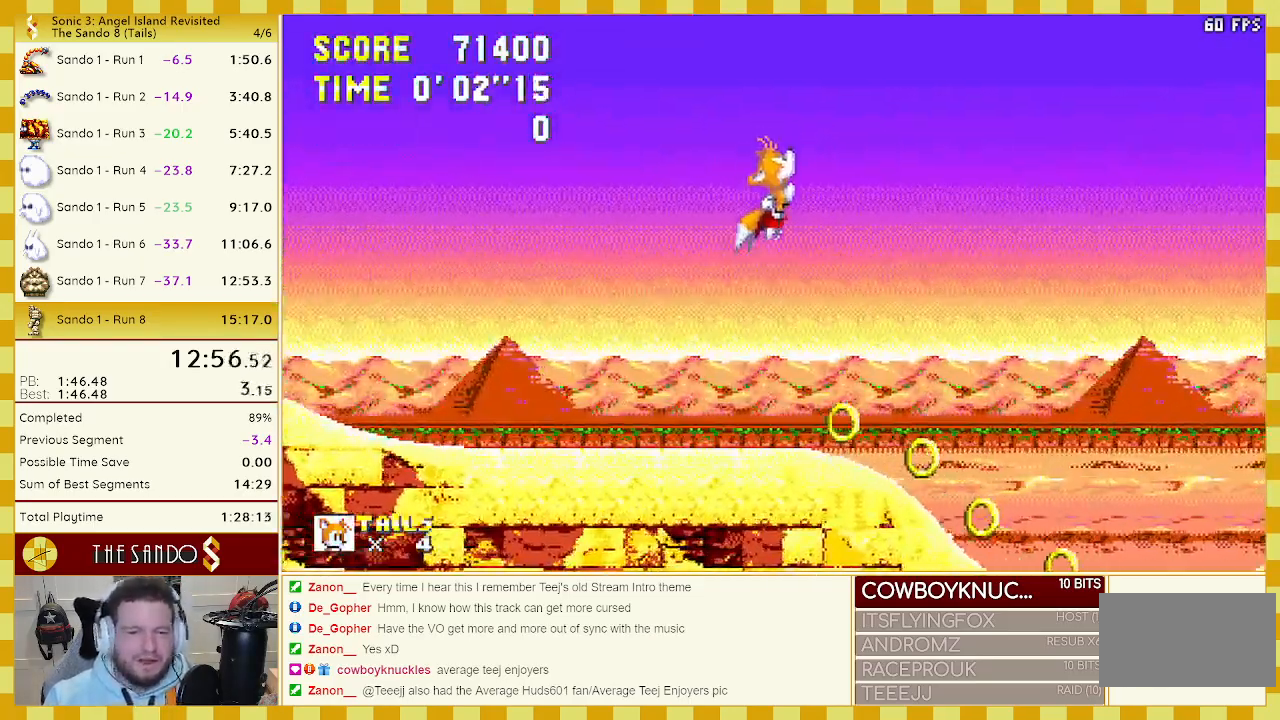
{"buttons": ["DPAD_RIGHT"], "events": []}
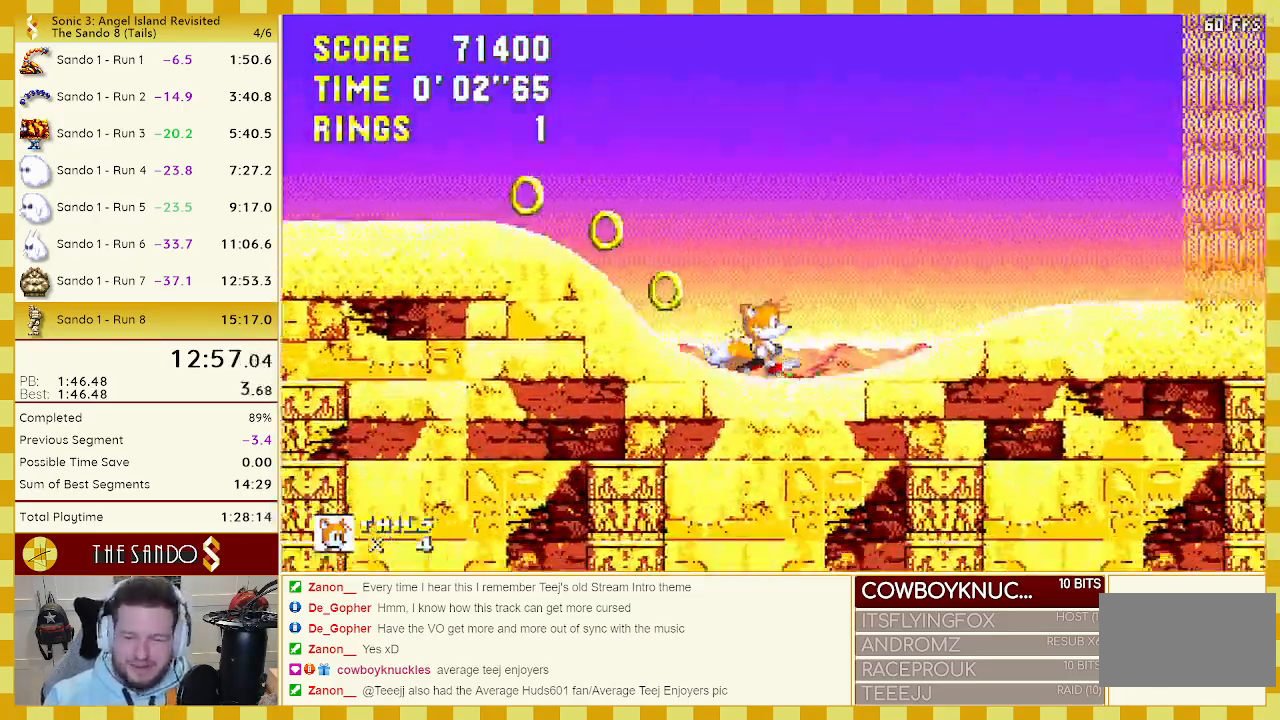
{"buttons": ["A", "DPAD_UP", "DPAD_RIGHT"], "events": [[167, "A", "down"], [200, "DPAD_UP", "down"]]}
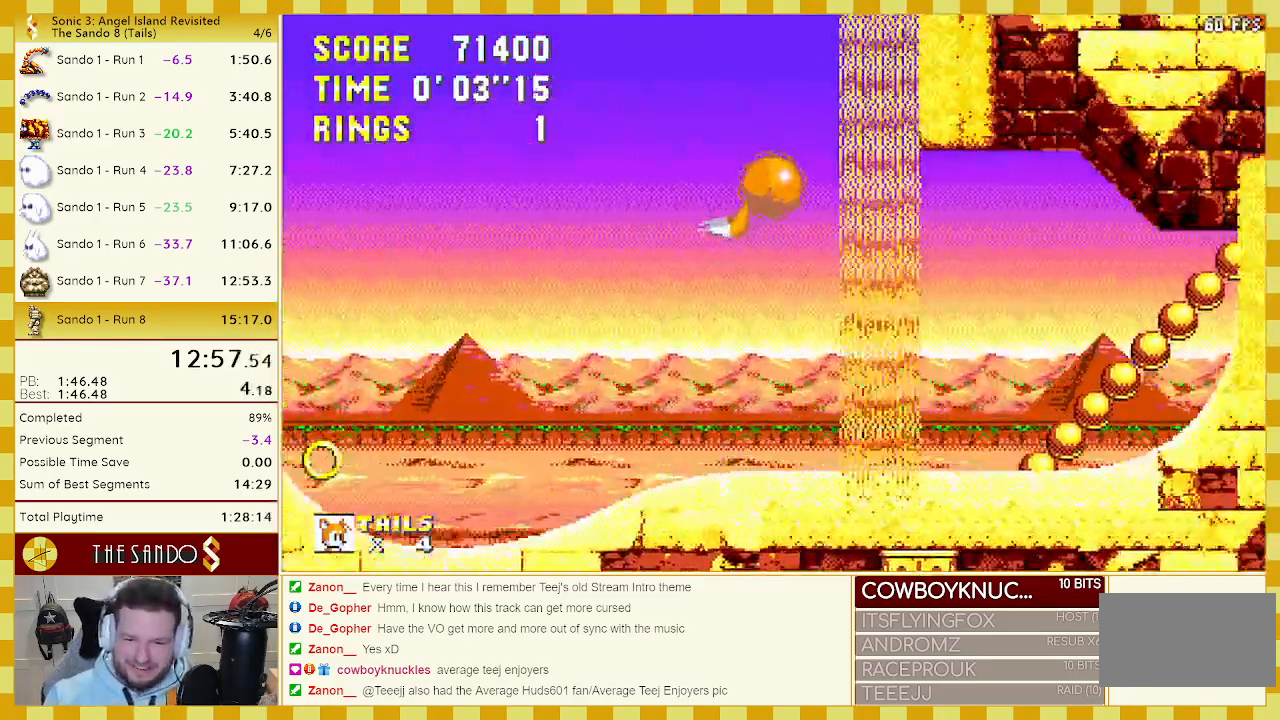
{"buttons": ["DPAD_RIGHT"], "events": [[33, "A", "up"], [100, "C", "down"], [167, "A", "down"], [167, "C", "up"], [217, "A", "up"], [217, "DPAD_UP", "up"], [250, "B", "down"], [250, "C", "down"], [283, "A", "down"], [283, "C", "up"], [333, "C", "down"], [367, "A", "up"], [400, "A", "down"], [417, "C", "up"], [433, "B", "up"], [433, "C", "down"], [467, "A", "up"], [467, "C", "up"]]}
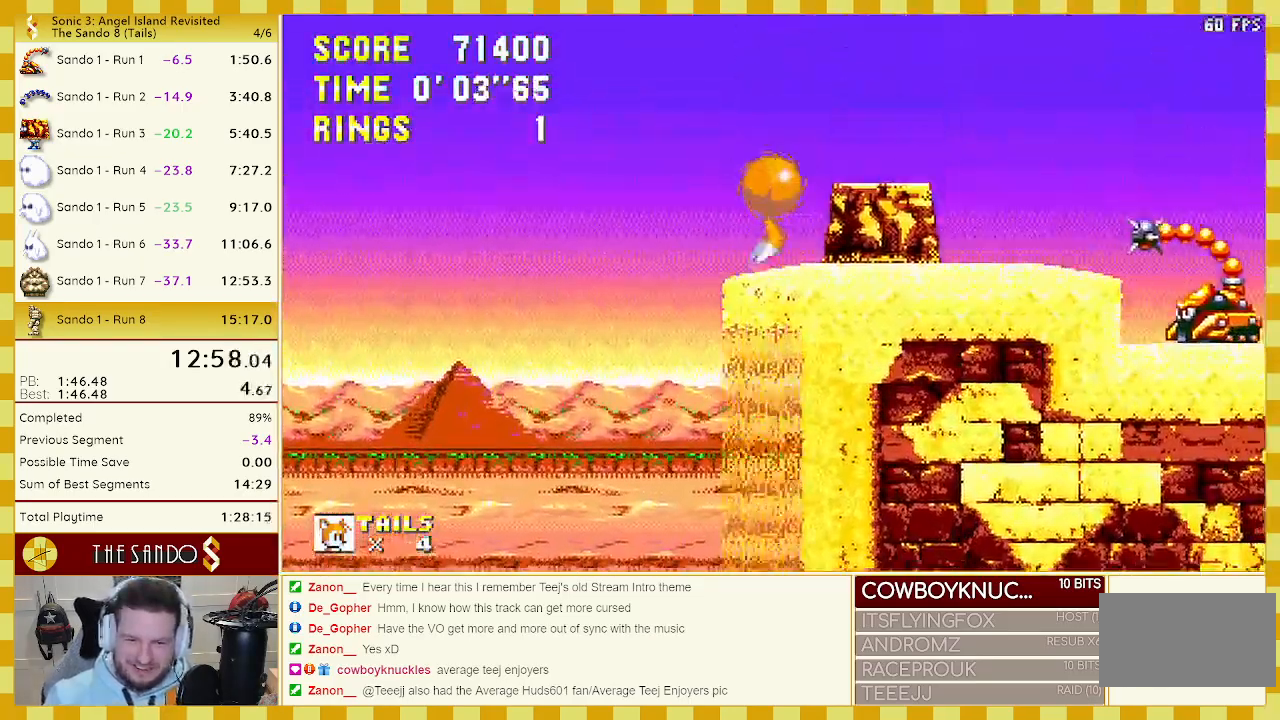
{"buttons": [], "events": [[333, "DPAD_RIGHT", "up"]]}
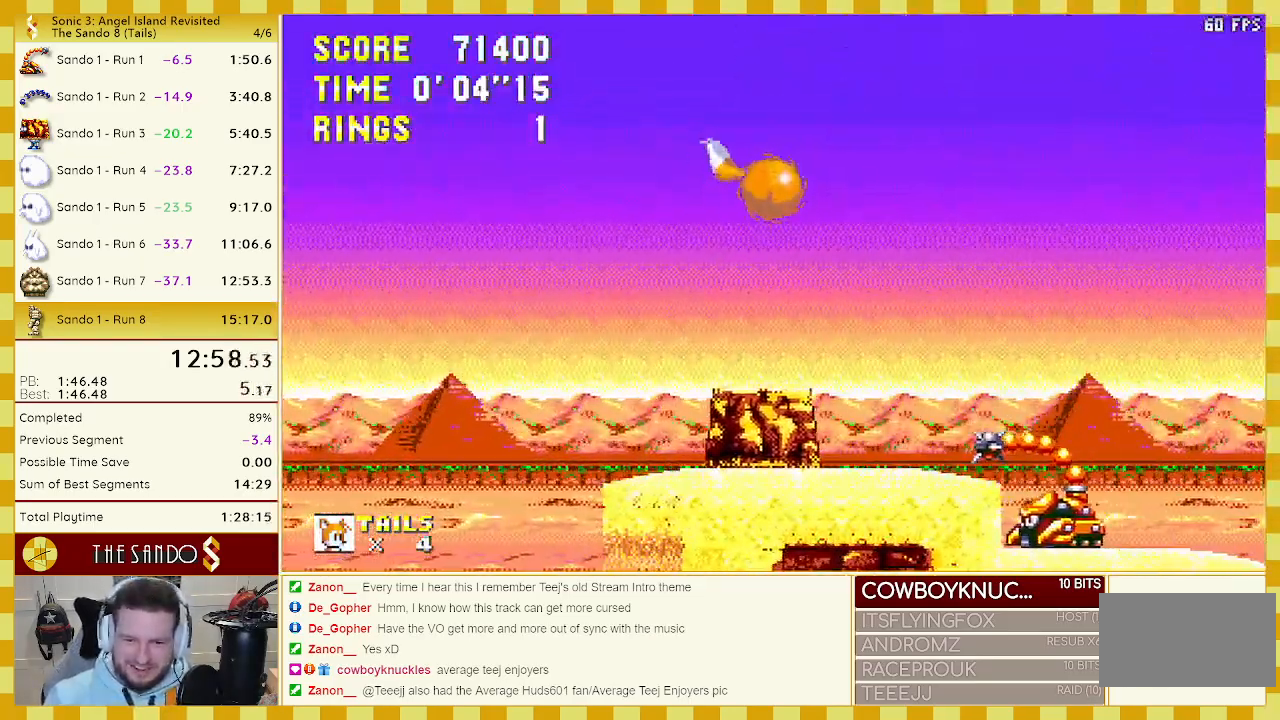
{"buttons": ["DPAD_UP", "DPAD_RIGHT"], "events": [[233, "DPAD_RIGHT", "down"], [300, "DPAD_UP", "down"]]}
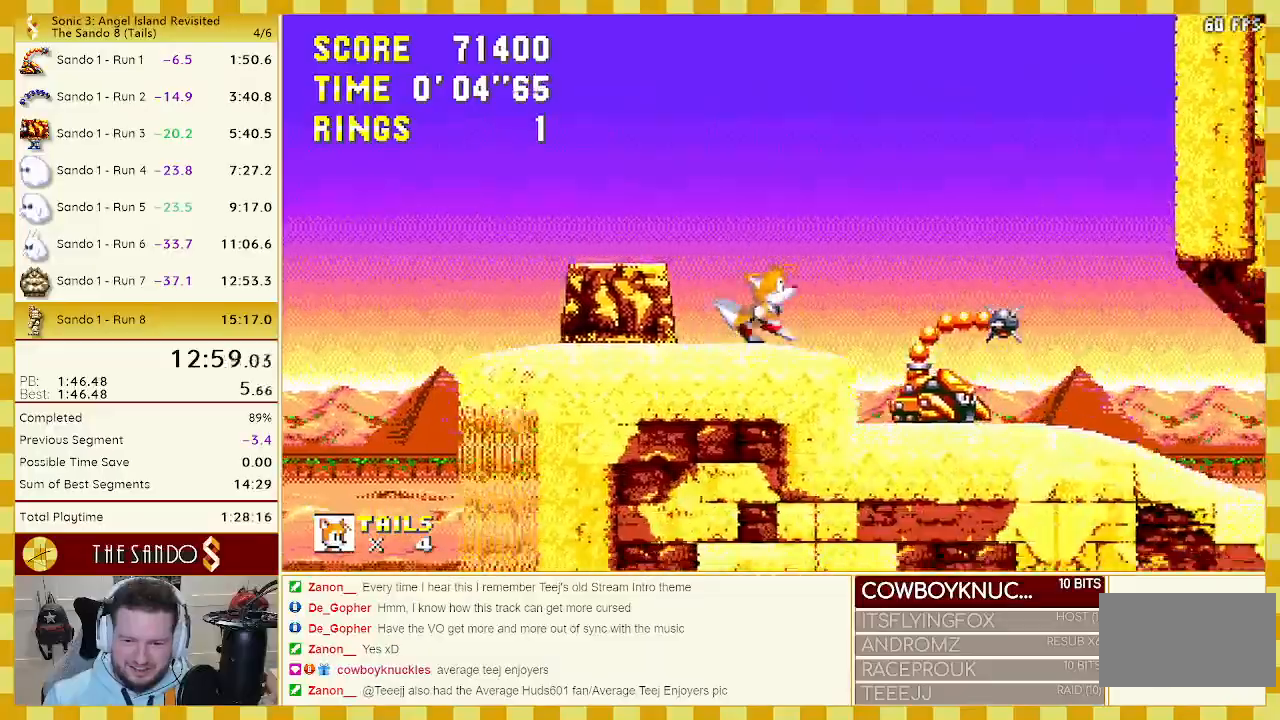
{"buttons": ["C", "DPAD_UP"], "events": [[17, "A", "down"], [67, "A", "up"], [100, "B", "down"], [100, "C", "down"], [167, "A", "down"], [167, "C", "up"], [200, "B", "up"], [233, "A", "up"], [233, "B", "down"], [233, "C", "down"], [233, "DPAD_RIGHT", "up"], [300, "A", "down"], [300, "C", "up"], [350, "A", "up"], [350, "C", "down"], [350, "DPAD_LEFT", "down"], [417, "A", "down"], [433, "C", "up"], [433, "DPAD_LEFT", "up"], [467, "C", "down"], [500, "A", "up"], [500, "B", "up"]]}
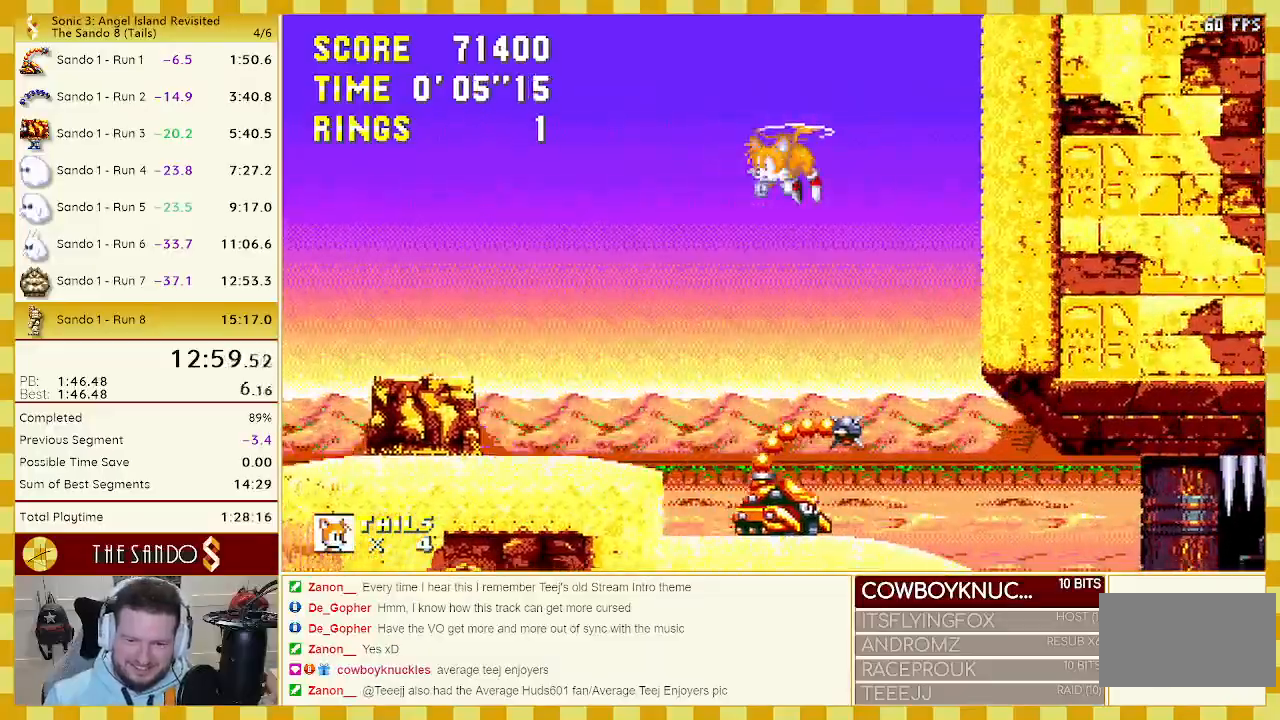
{"buttons": ["B", "C", "DPAD_UP"], "events": [[33, "A", "down"], [67, "B", "down"], [100, "A", "up"], [167, "A", "down"], [167, "B", "up"], [167, "C", "up"], [200, "DPAD_RIGHT", "down"], [217, "B", "down"], [217, "C", "down"], [250, "A", "up"], [250, "C", "up"], [283, "A", "down"], [283, "B", "up"], [317, "B", "down"], [333, "C", "down"], [333, "DPAD_RIGHT", "up"], [367, "A", "up"], [400, "A", "down"], [400, "B", "up"], [400, "C", "up"], [433, "B", "down"], [467, "A", "up"], [467, "C", "down"]]}
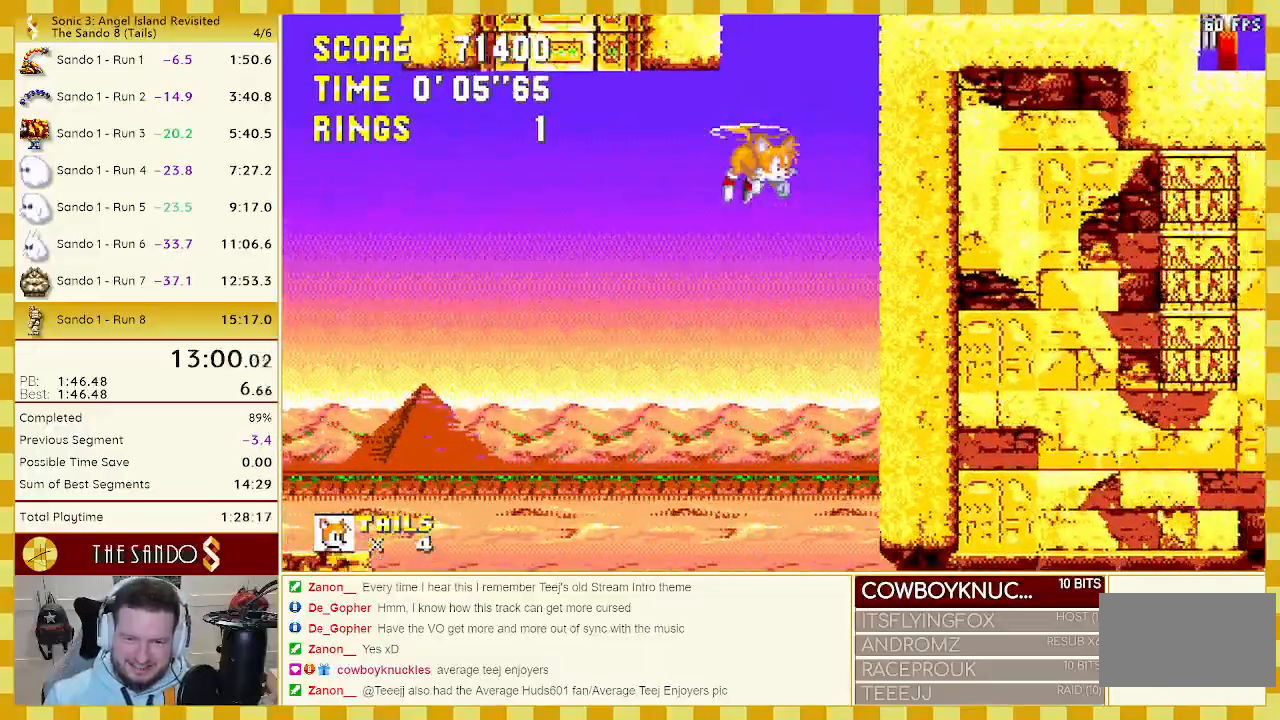
{"buttons": ["B", "C", "DPAD_UP", "DPAD_RIGHT"], "events": [[17, "A", "down"], [17, "C", "up"], [33, "B", "up"], [67, "B", "down"], [100, "A", "up"], [100, "C", "down"], [117, "DPAD_LEFT", "down"], [150, "A", "down"], [150, "C", "up"], [233, "C", "down"], [267, "B", "up"], [267, "C", "up"], [267, "DPAD_LEFT", "up"], [300, "B", "down"], [333, "A", "up"], [333, "C", "down"], [400, "A", "down"], [400, "C", "up"], [433, "B", "up"], [467, "A", "up"], [467, "B", "down"], [467, "C", "down"], [467, "DPAD_RIGHT", "down"]]}
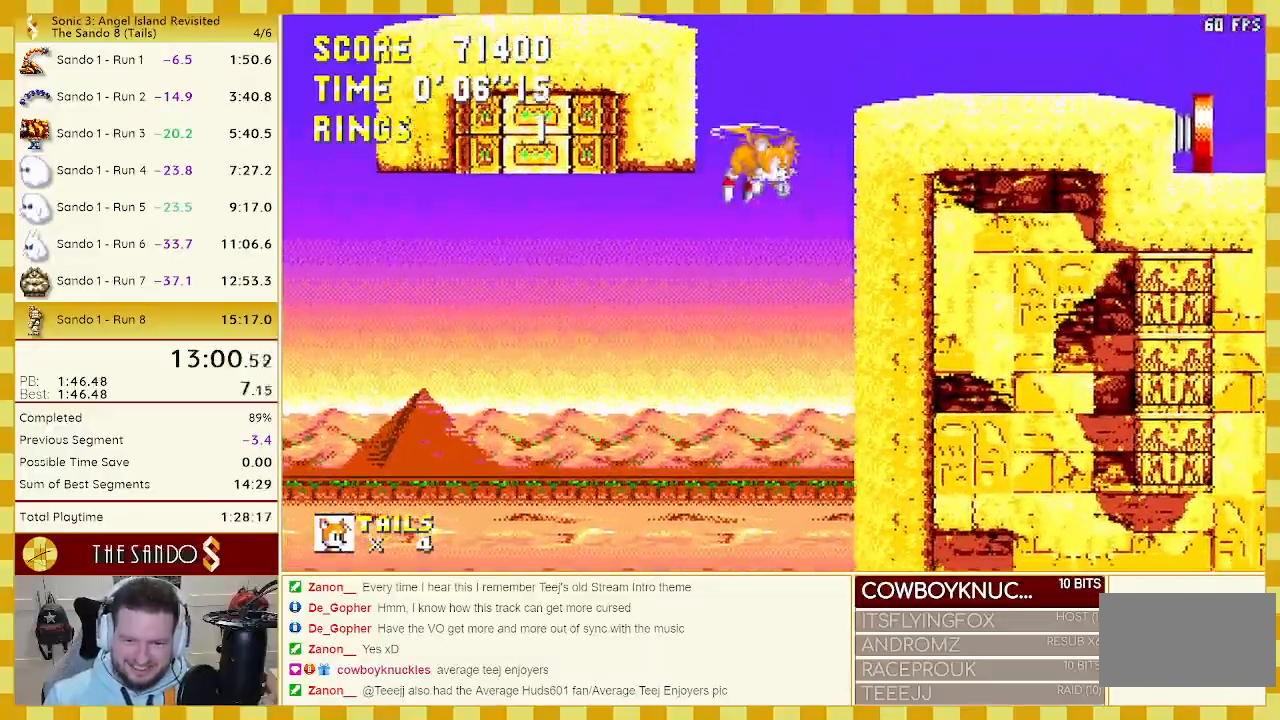
{"buttons": ["DPAD_UP", "DPAD_RIGHT"], "events": [[17, "A", "down"], [17, "C", "up"], [83, "A", "up"], [133, "A", "down"], [133, "B", "up"], [167, "DPAD_RIGHT", "up"], [200, "B", "down"], [233, "A", "up"], [267, "A", "down"], [333, "A", "up"], [333, "B", "up"], [417, "DPAD_RIGHT", "down"]]}
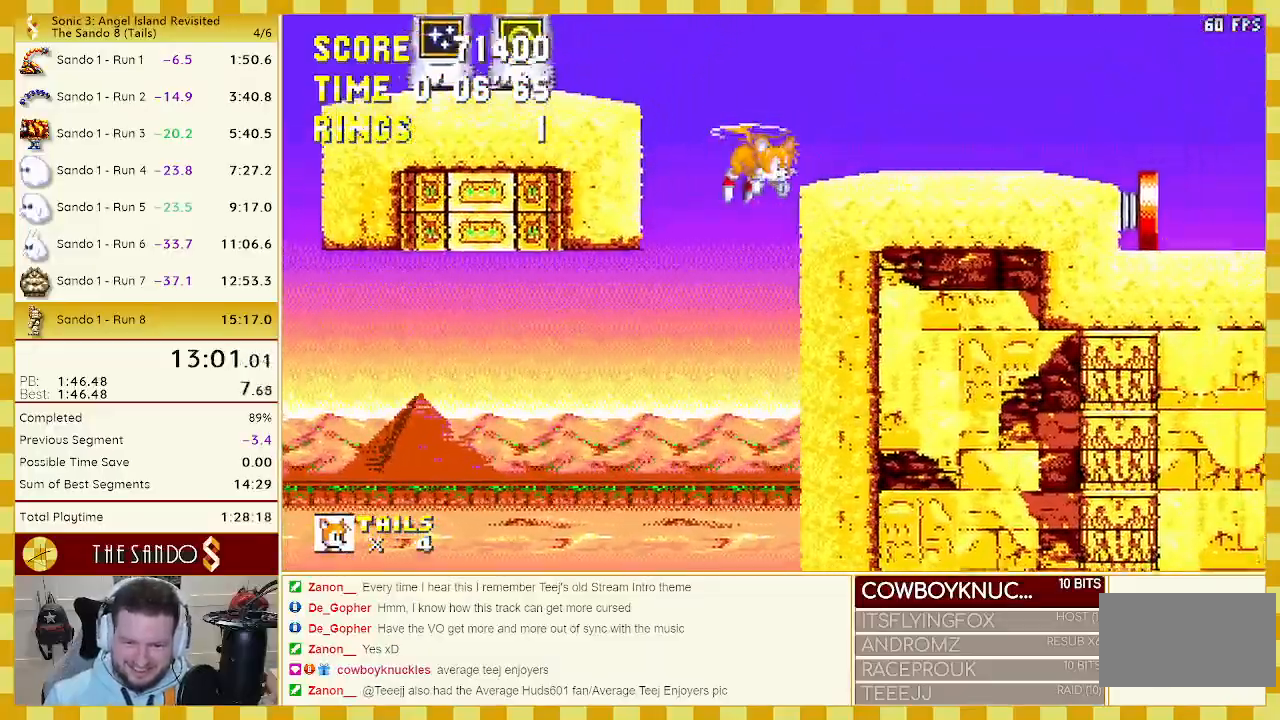
{"buttons": ["DPAD_RIGHT"], "events": [[17, "DPAD_DOWN", "down"], [17, "DPAD_UP", "up"], [133, "A", "down"], [167, "DPAD_DOWN", "up"], [200, "A", "up"], [333, "A", "down"], [467, "A", "up"]]}